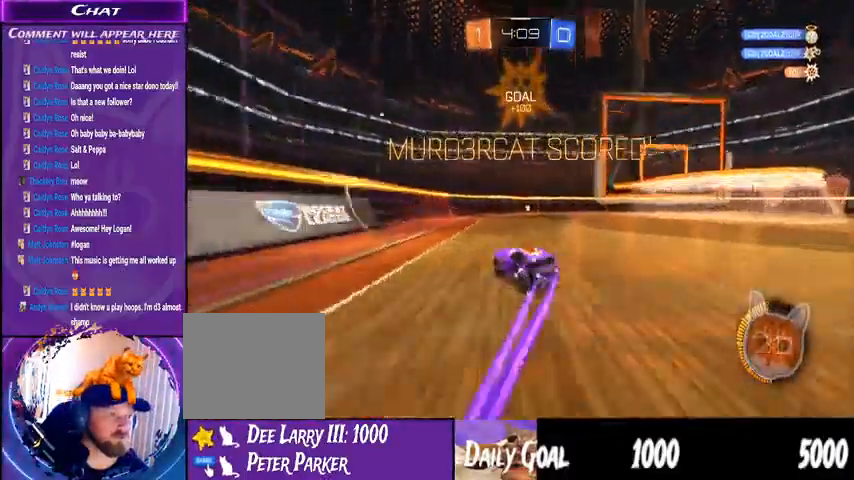
Gameplay with a controller (PlayStation layout); each line is a JSON object with the inputs held at the frame after it (dt_ms = milliseconds from this image to that frame). "events" lists button and stick changes between this image and that frame as [ms after this image, input, new state], when the widget could be followed in between. Not read: HOME L1 R1 SELECT.
{"dt_ms": 1000, "buttons": ["R2"], "left_stick": "right", "right_stick": "center"}
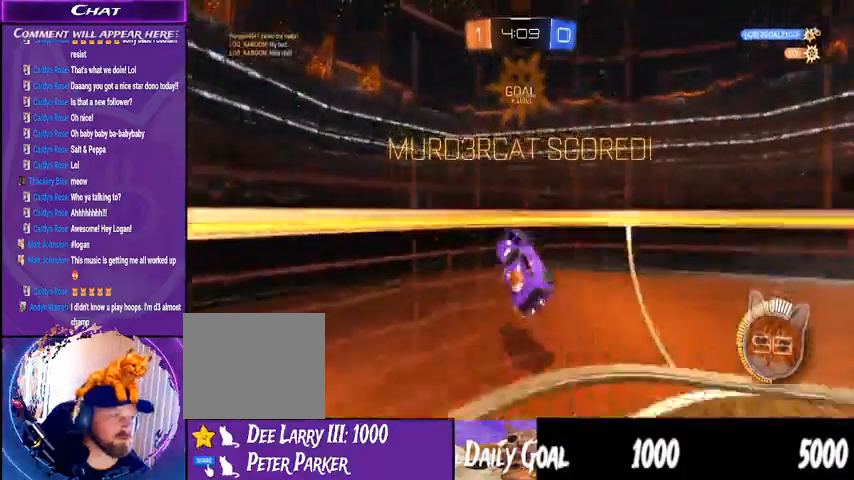
{"dt_ms": 500, "buttons": [], "left_stick": "center", "right_stick": "center", "events": [[400, "R2", "up"], [500, "left_stick", "center"]]}
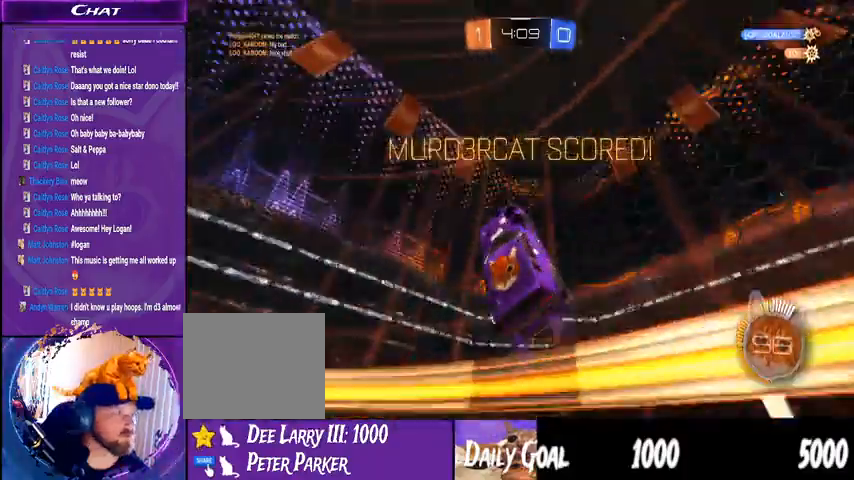
{"dt_ms": 500, "buttons": ["R2"], "left_stick": "center", "right_stick": "center", "events": [[367, "R2", "down"]]}
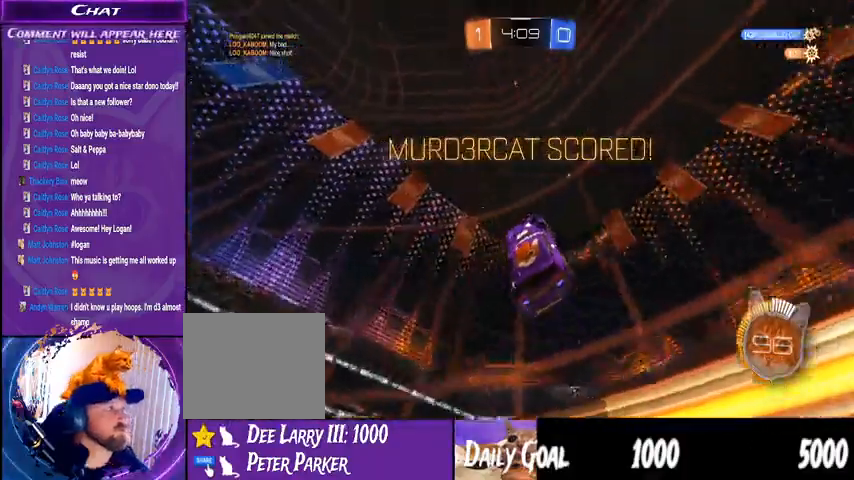
{"dt_ms": 500, "buttons": ["DPAD_RIGHT"], "left_stick": "center", "right_stick": "center", "events": [[167, "R2", "up"], [267, "DPAD_LEFT", "down"], [367, "DPAD_LEFT", "up"], [500, "DPAD_RIGHT", "down"]]}